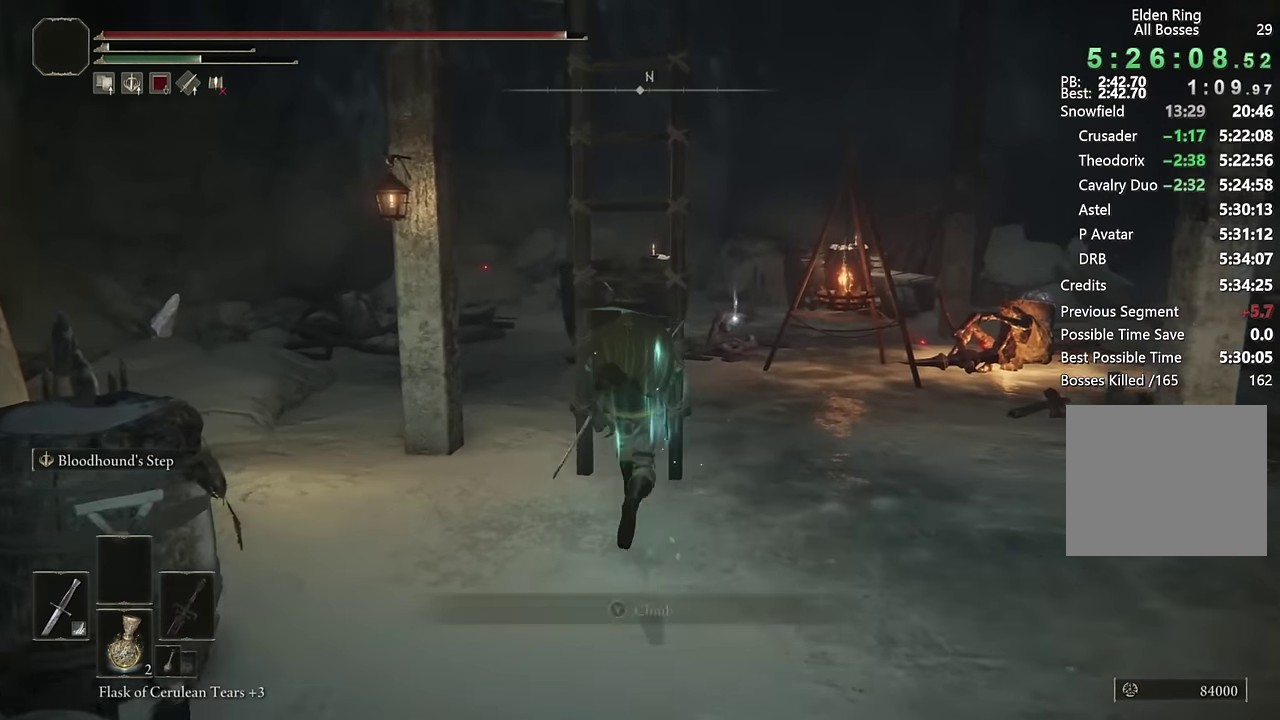
Gameplay with a controller (PlayStation layout); each line is a JSON object with the inputs held at the frame after it. "events" lists button and stick changes between this image and that frame as [ms after this image, input, new state], when the widget could be followed in between.
{"buttons": ["CIRCLE"], "left_stick": "up", "right_stick": "center"}
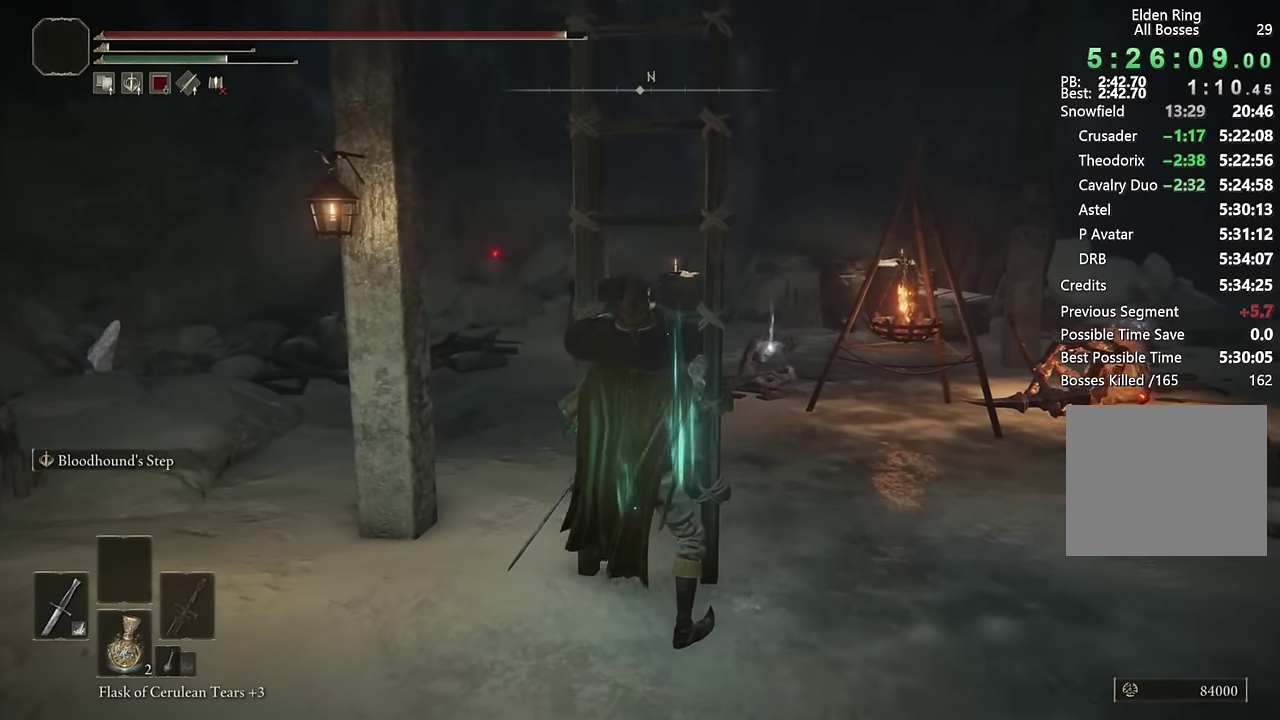
{"buttons": ["CIRCLE"], "left_stick": "up", "right_stick": "center", "events": []}
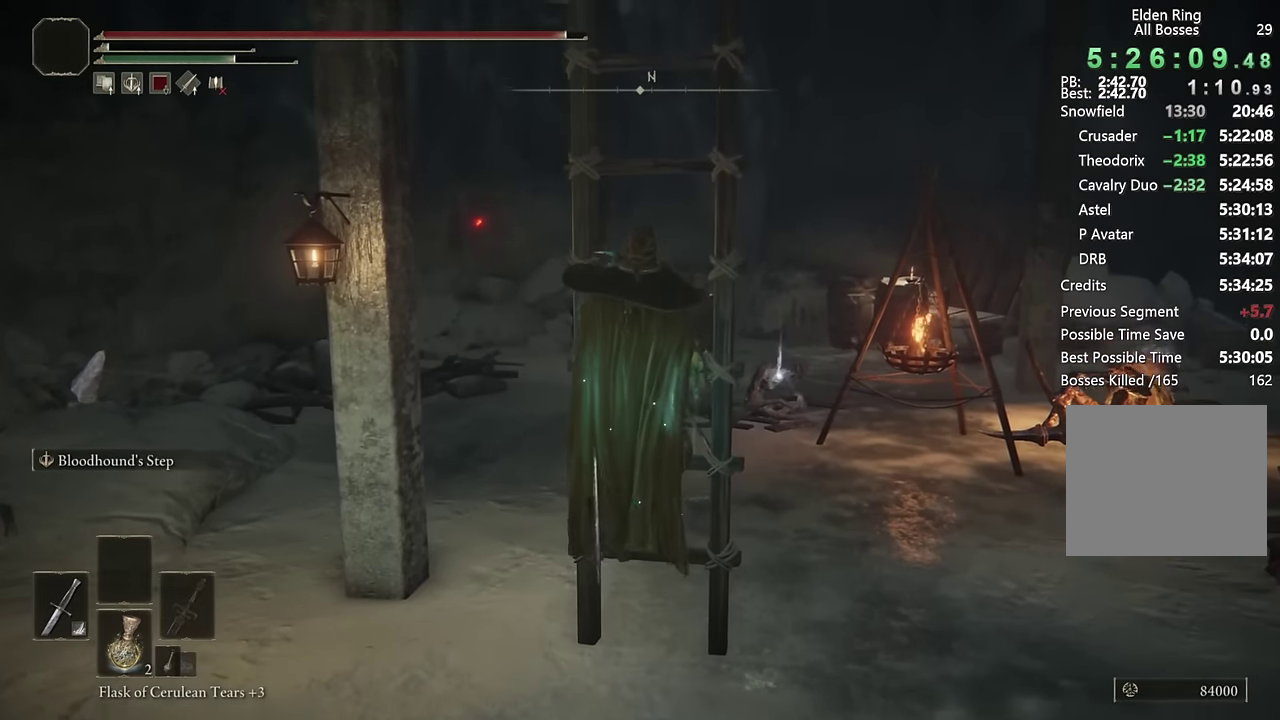
{"buttons": ["CIRCLE"], "left_stick": "up", "right_stick": "center", "events": []}
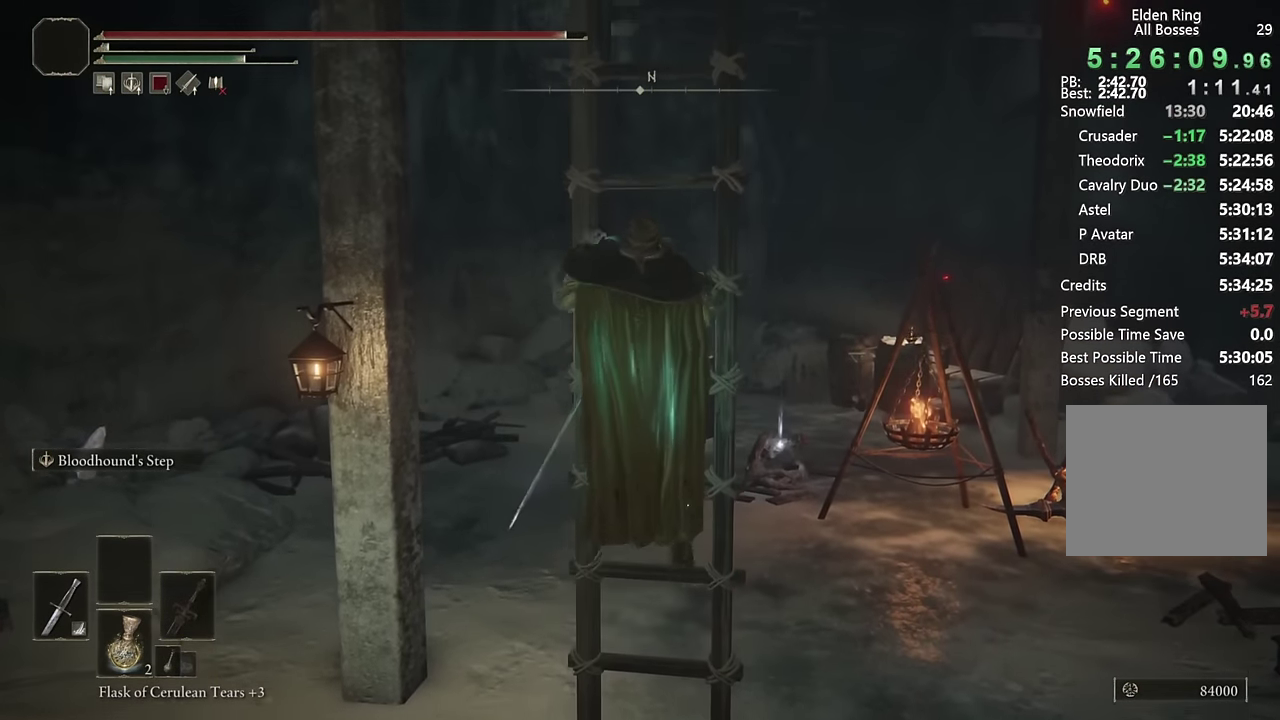
{"buttons": ["CIRCLE"], "left_stick": "up", "right_stick": "center", "events": []}
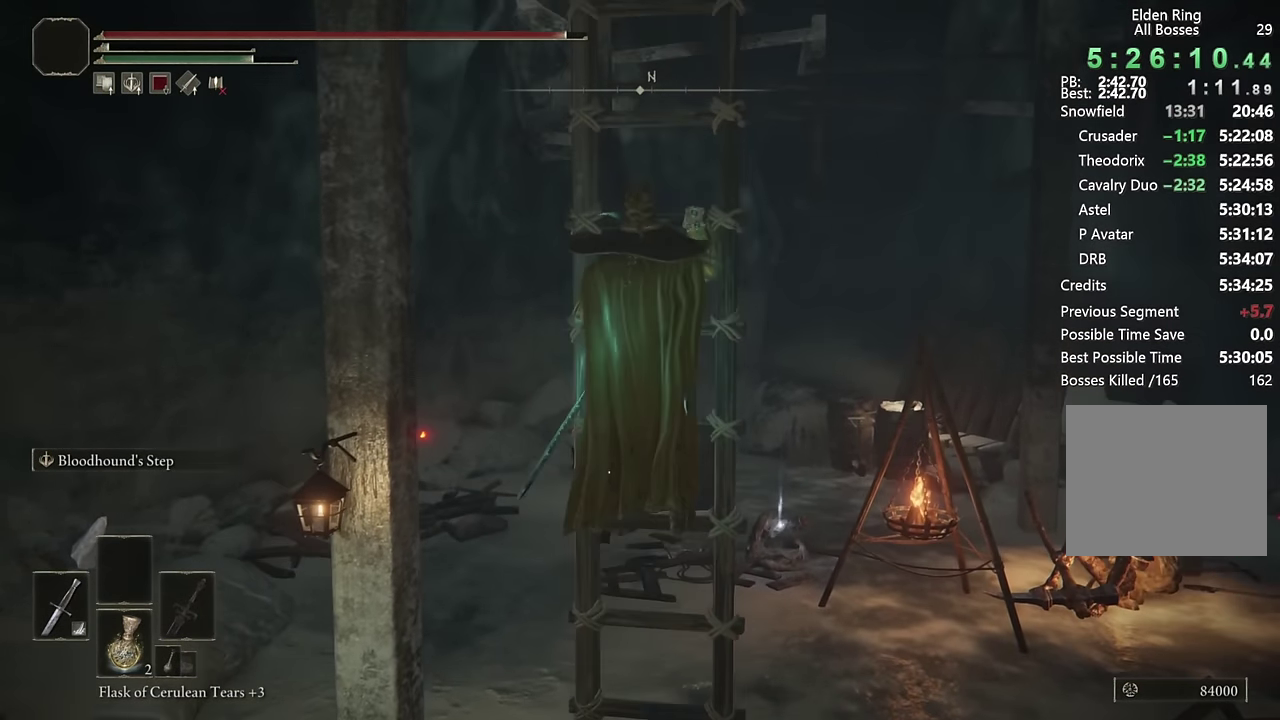
{"buttons": ["CIRCLE"], "left_stick": "up", "right_stick": "center", "events": []}
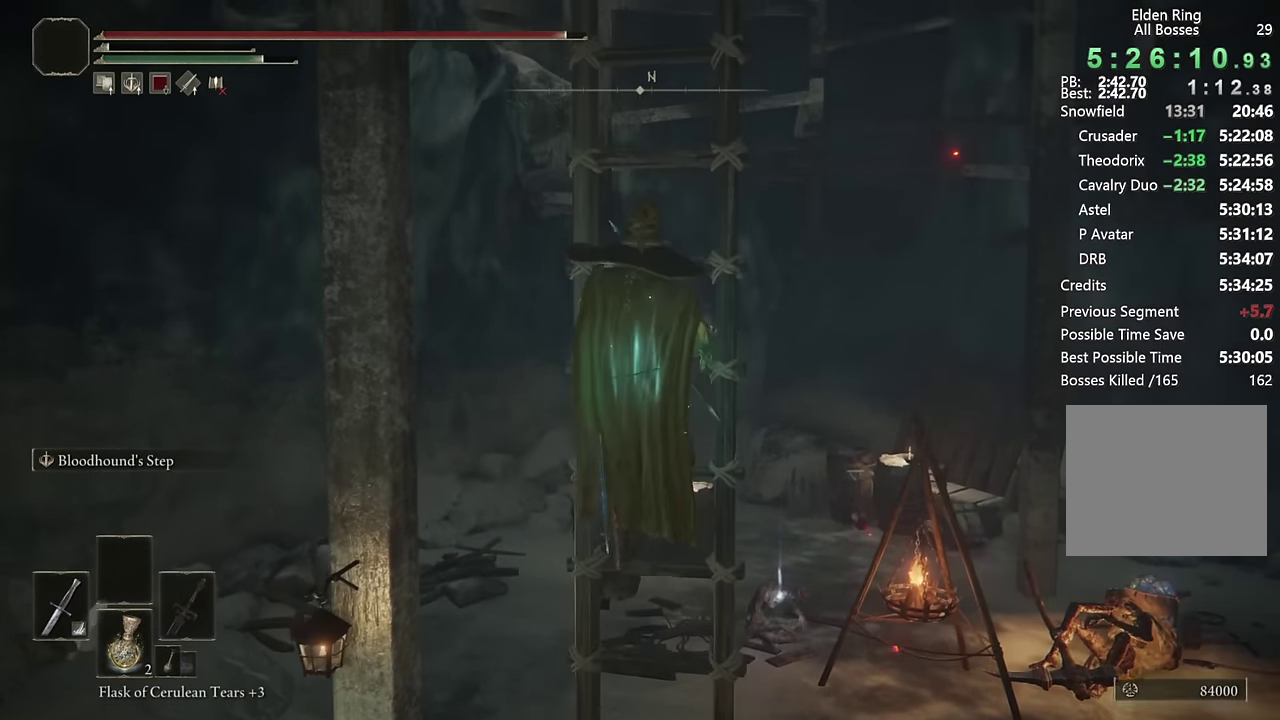
{"buttons": ["CIRCLE"], "left_stick": "up", "right_stick": "center", "events": []}
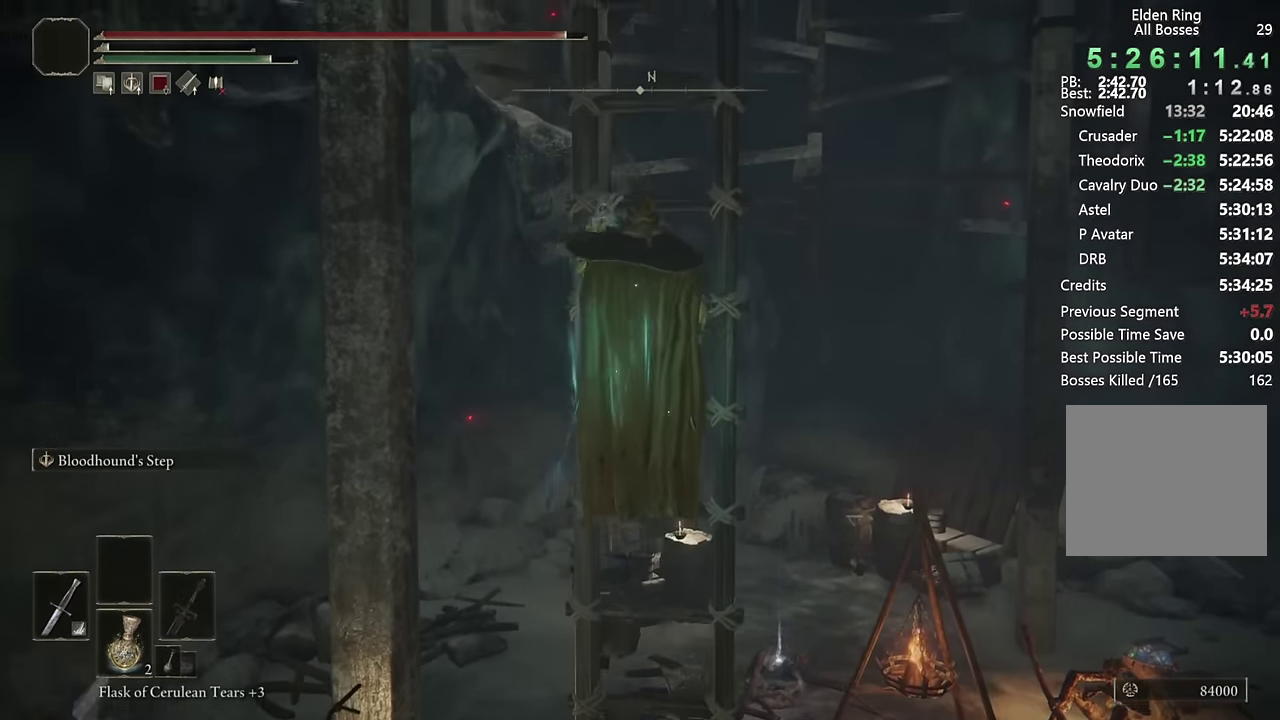
{"buttons": ["CIRCLE"], "left_stick": "up", "right_stick": "center", "events": []}
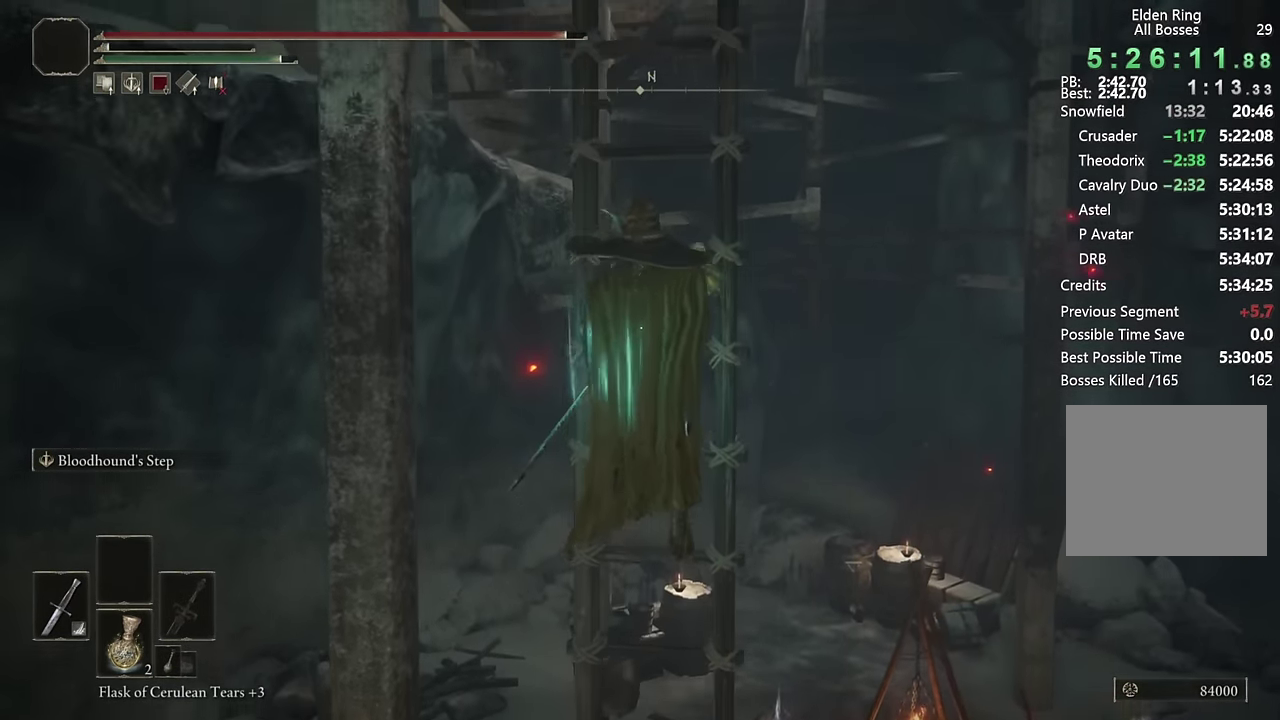
{"buttons": ["CIRCLE"], "left_stick": "up", "right_stick": "center", "events": []}
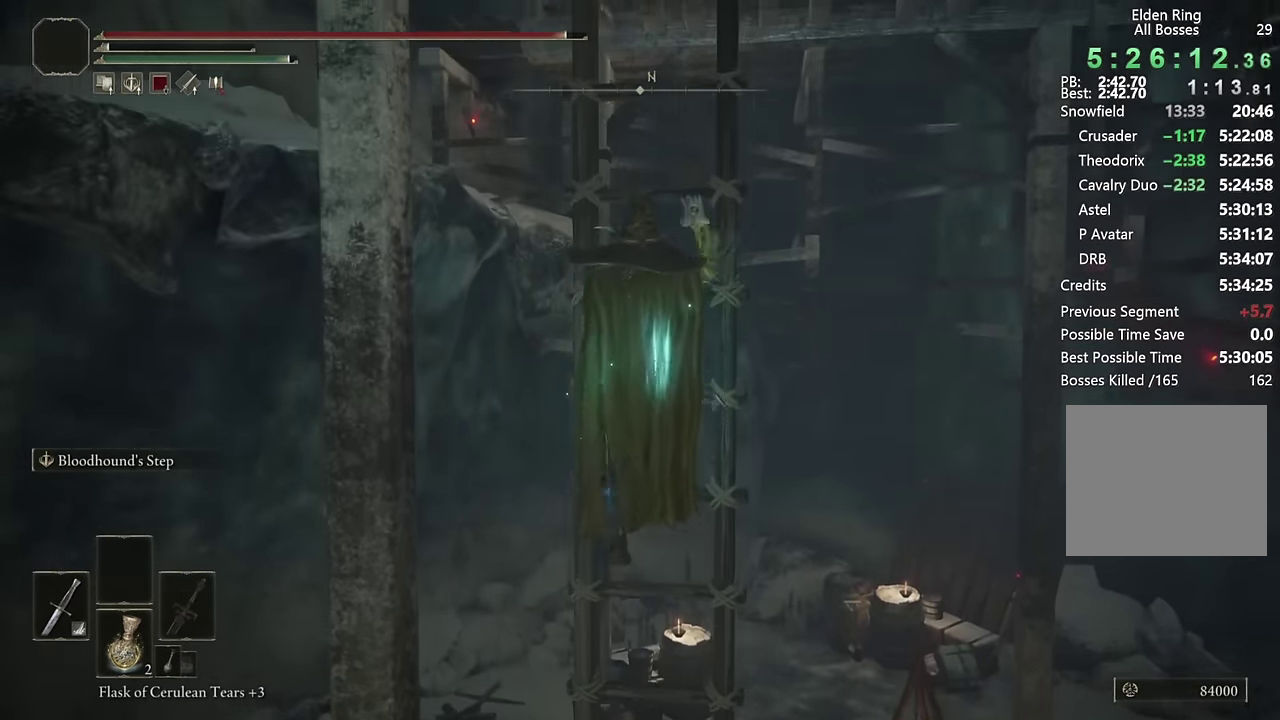
{"buttons": ["CIRCLE"], "left_stick": "up", "right_stick": "center", "events": []}
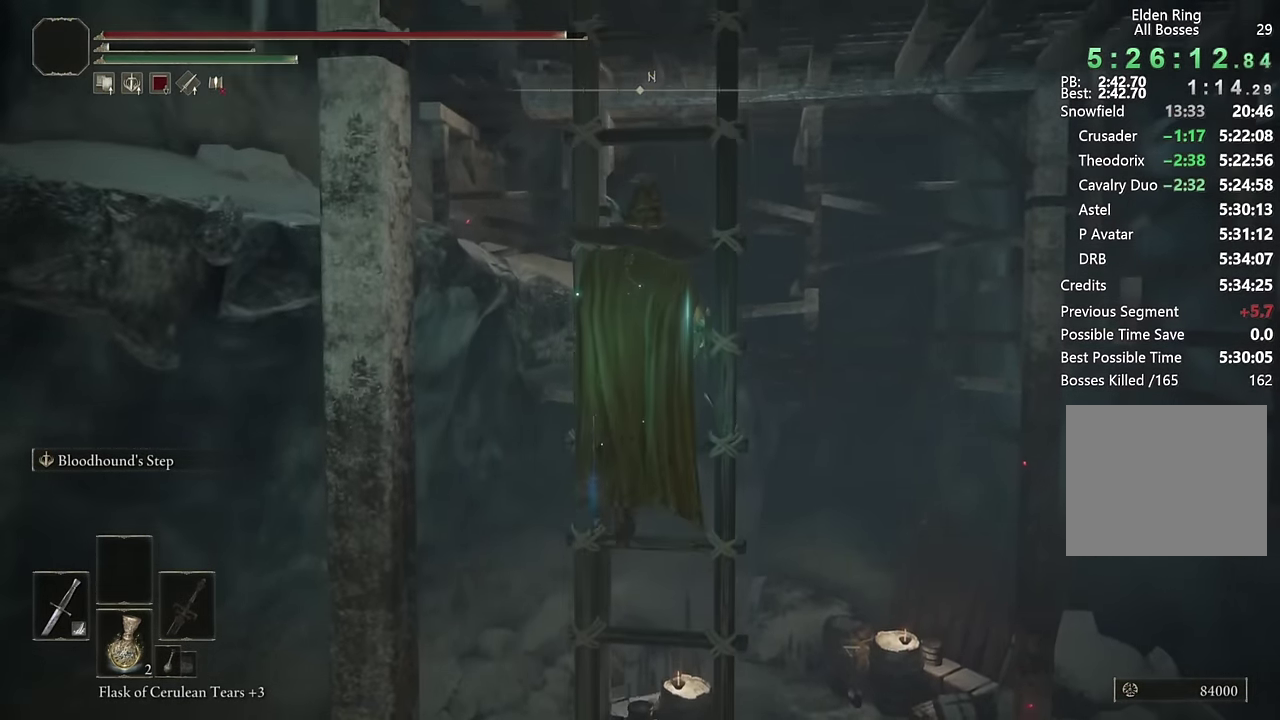
{"buttons": ["CIRCLE"], "left_stick": "up", "right_stick": "center", "events": [[133, "right_stick", "up"], [266, "right_stick", "center"]]}
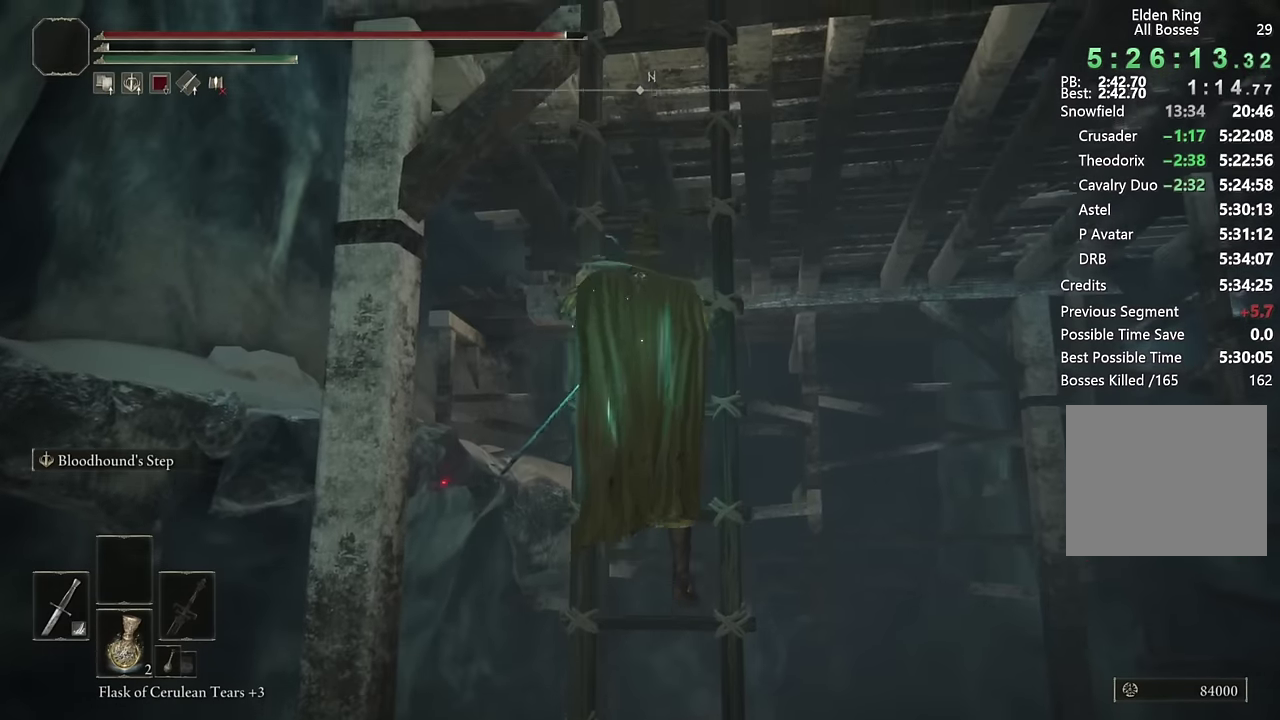
{"buttons": ["CIRCLE"], "left_stick": "up", "right_stick": "center", "events": []}
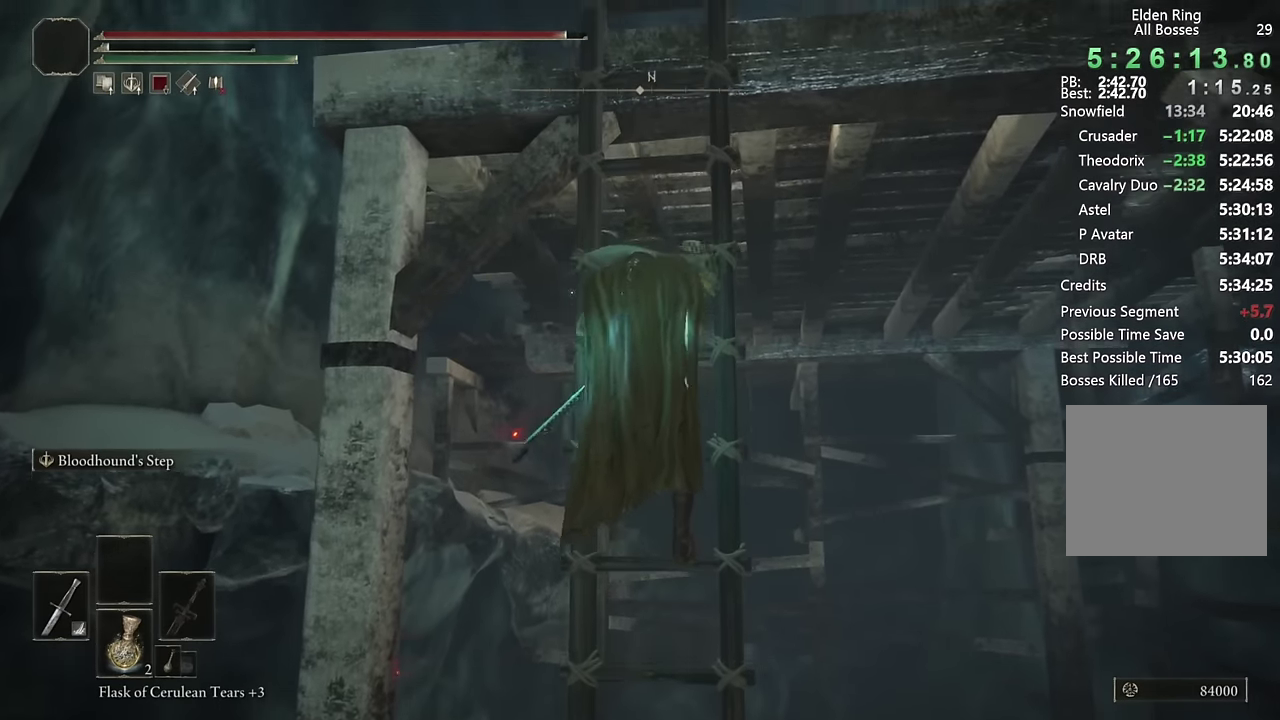
{"buttons": ["CIRCLE"], "left_stick": "up", "right_stick": "center", "events": []}
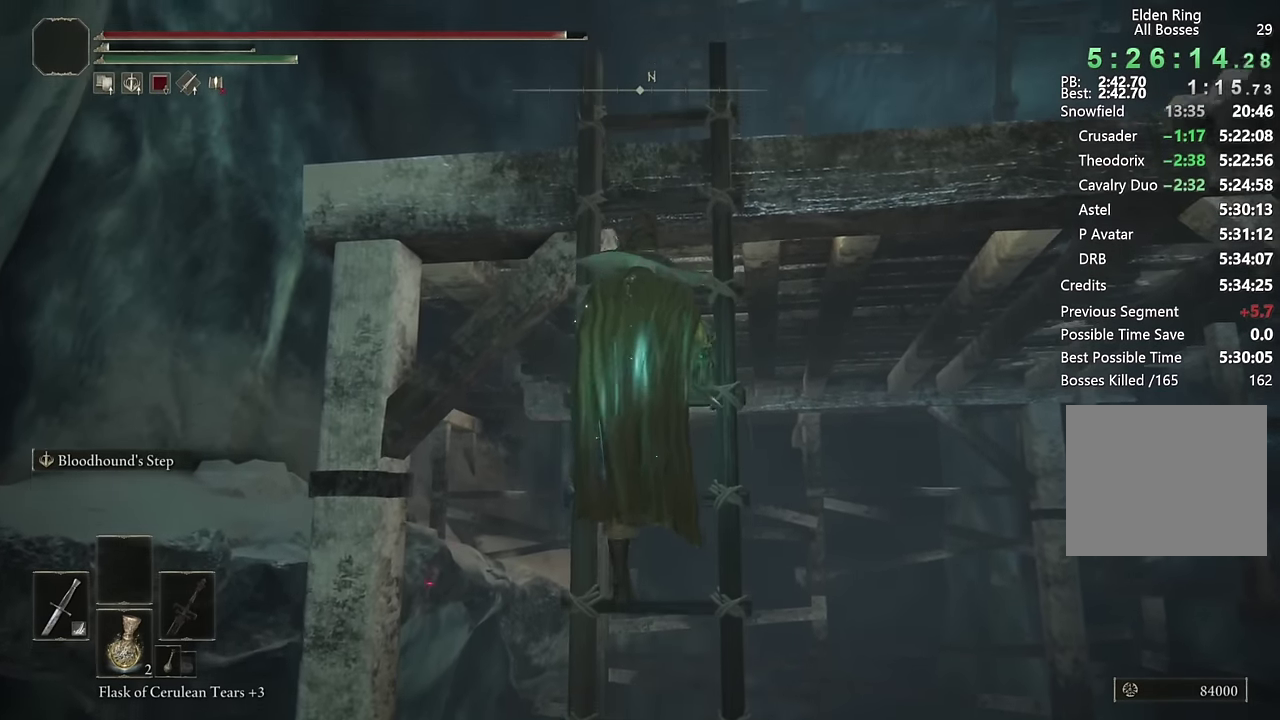
{"buttons": ["CIRCLE"], "left_stick": "up", "right_stick": "down", "events": [[300, "right_stick", "down"]]}
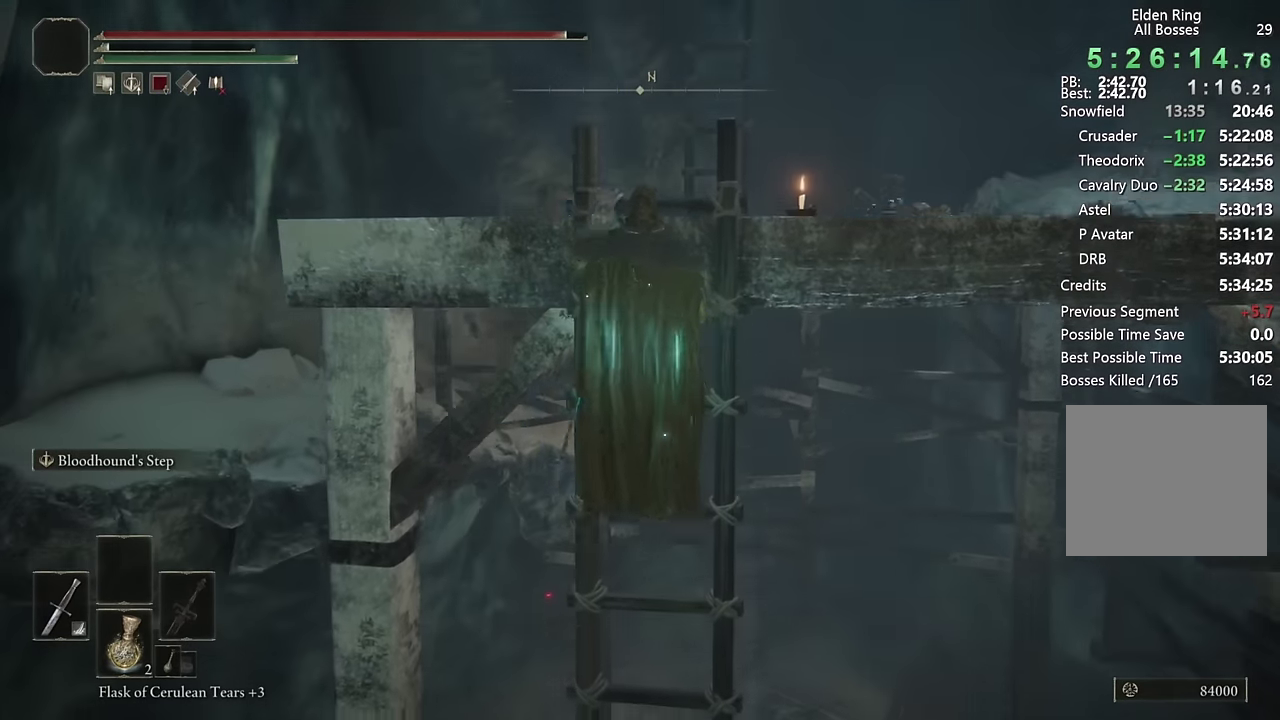
{"buttons": ["CIRCLE"], "left_stick": "up", "right_stick": "down-right", "events": [[16, "right_stick", "center"], [433, "right_stick", "down-right"]]}
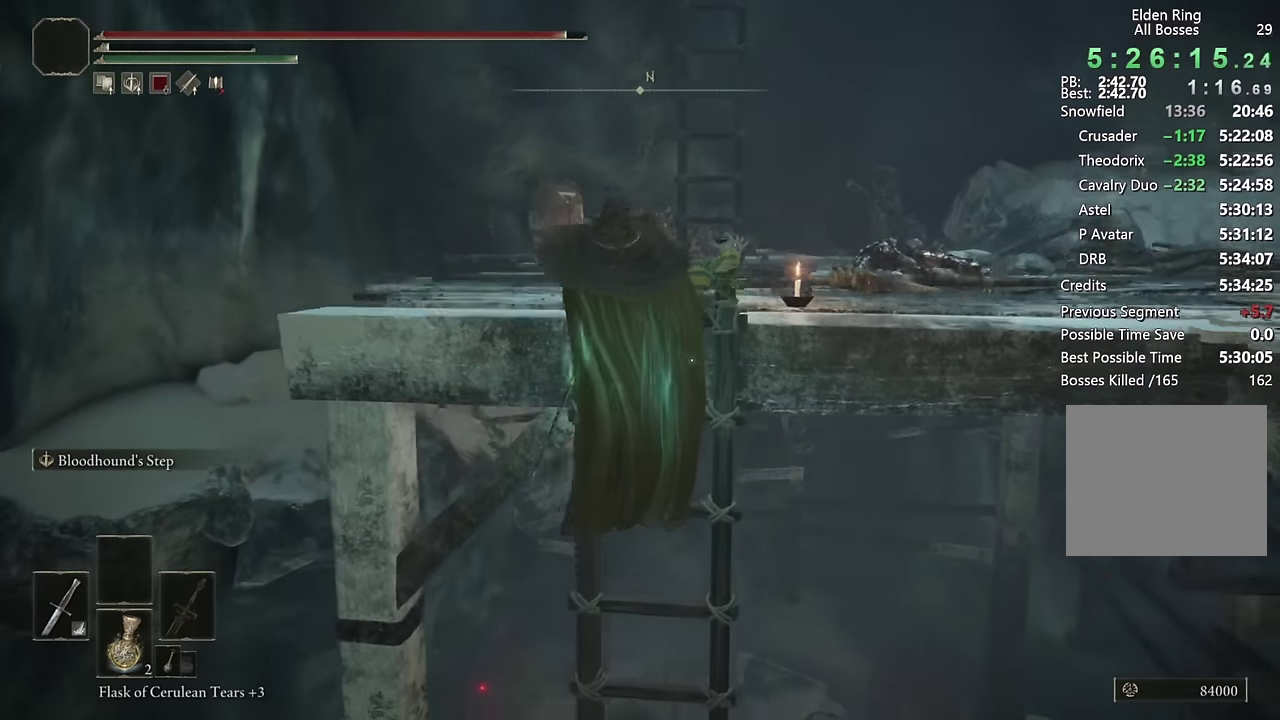
{"buttons": ["CIRCLE"], "left_stick": "up", "right_stick": "center", "events": [[66, "right_stick", "center"]]}
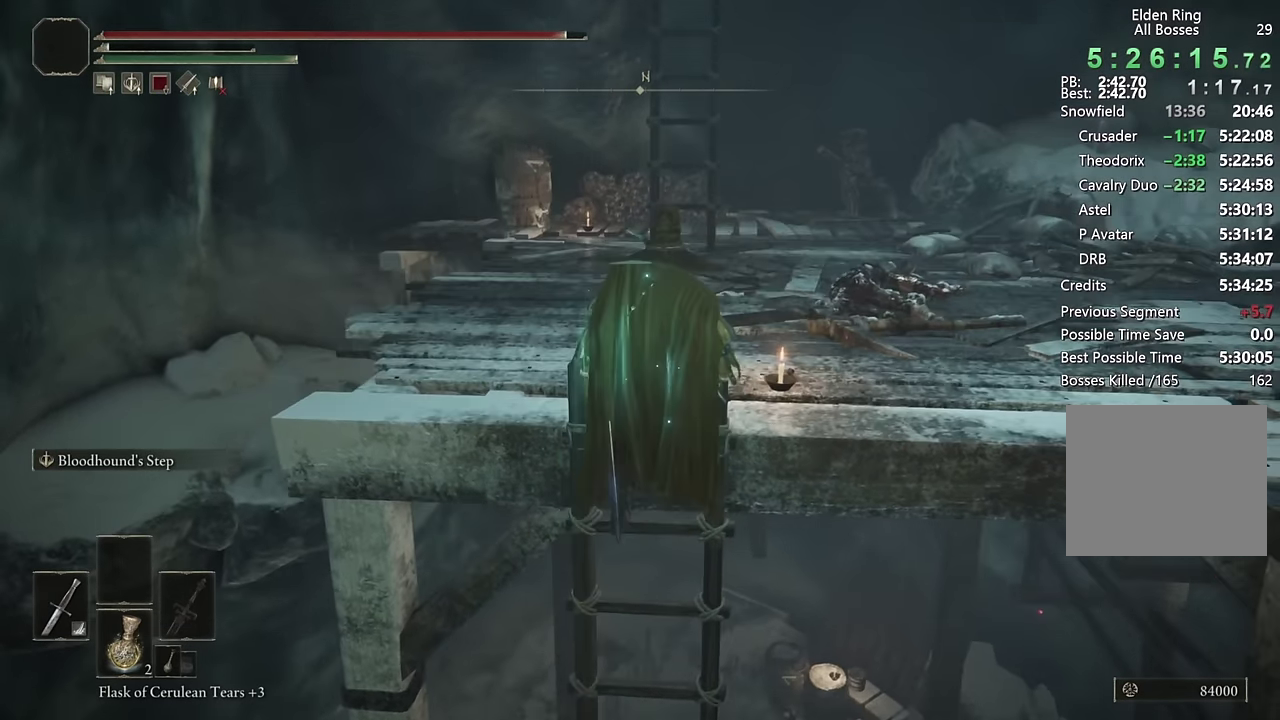
{"buttons": ["CIRCLE"], "left_stick": "up", "right_stick": "center", "events": []}
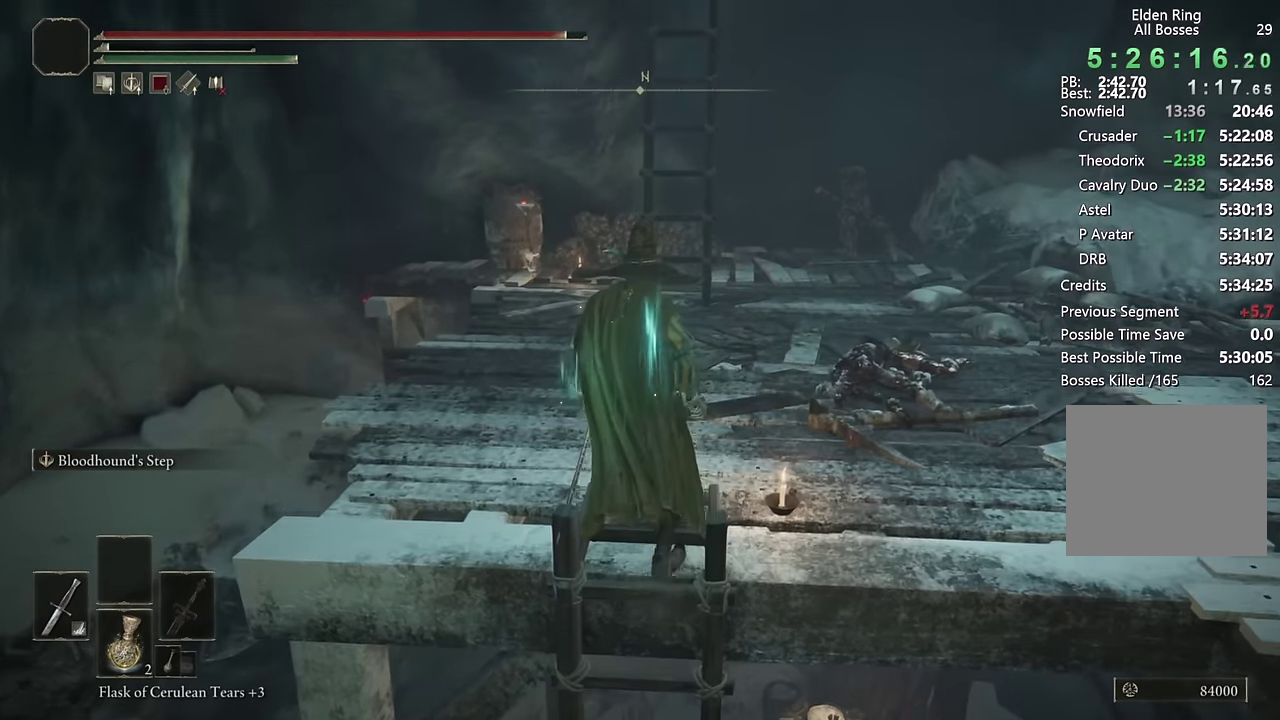
{"buttons": ["CIRCLE"], "left_stick": "up", "right_stick": "center", "events": []}
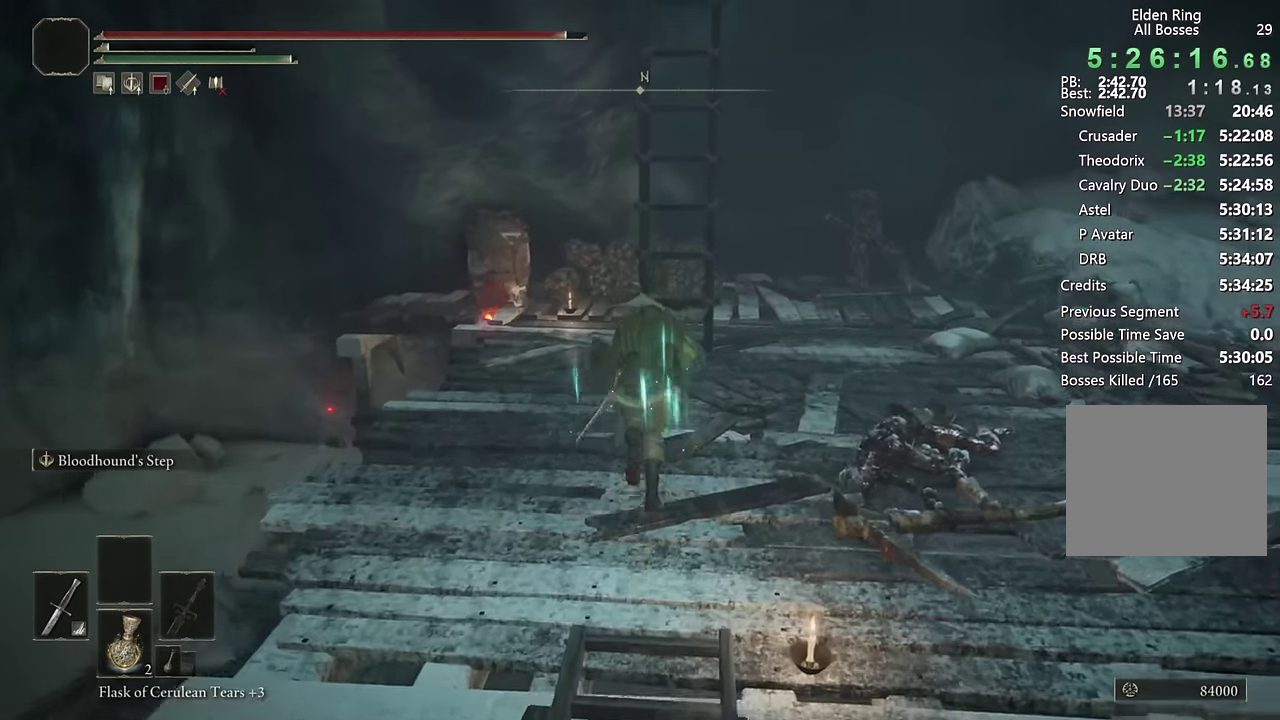
{"buttons": [], "left_stick": "up", "right_stick": "center", "events": [[333, "CIRCLE", "up"], [416, "TRIANGLE", "down"], [483, "TRIANGLE", "up"]]}
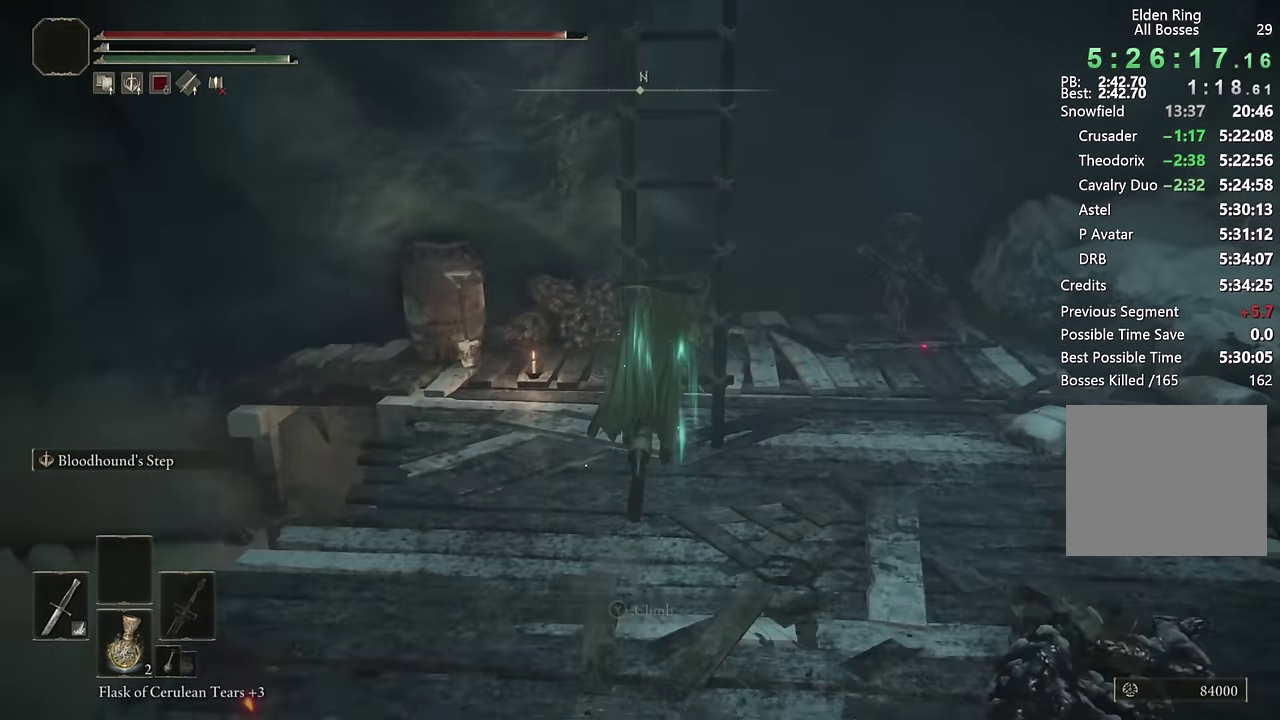
{"buttons": ["CIRCLE"], "left_stick": "up", "right_stick": "center", "events": [[50, "TRIANGLE", "down"], [116, "TRIANGLE", "up"], [216, "CIRCLE", "down"]]}
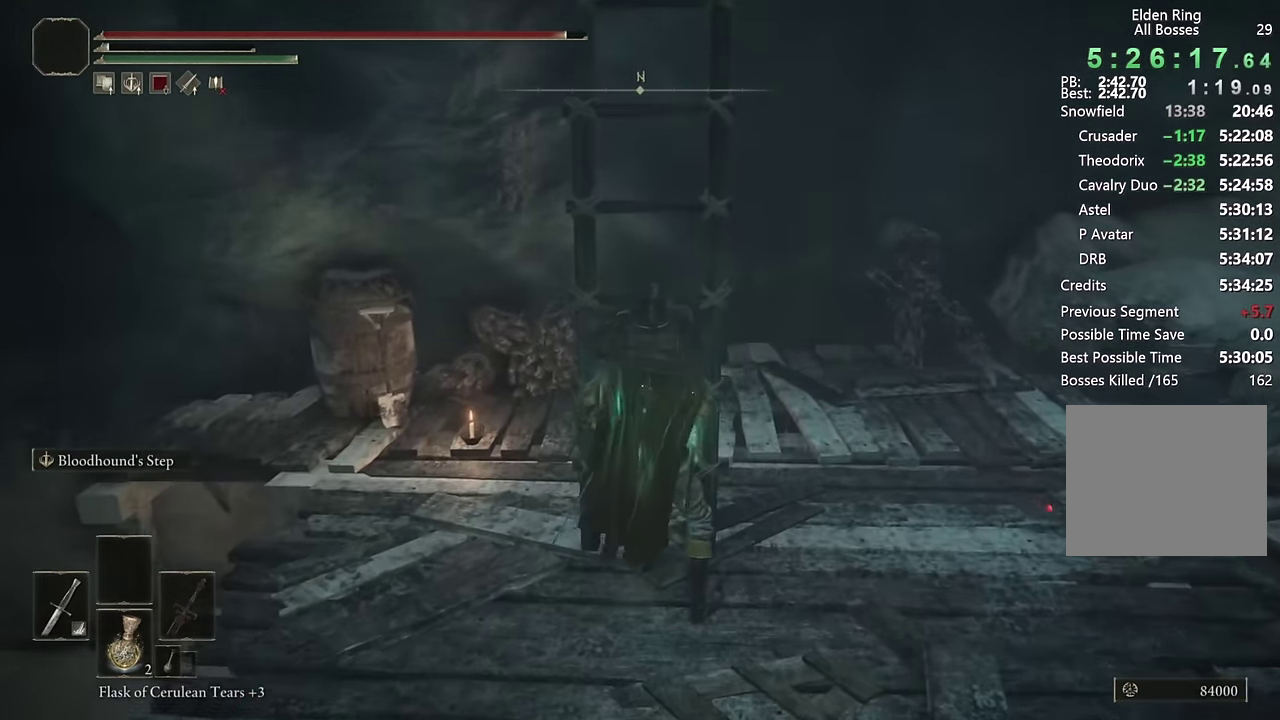
{"buttons": ["CIRCLE"], "left_stick": "up", "right_stick": "right", "events": [[266, "right_stick", "right"]]}
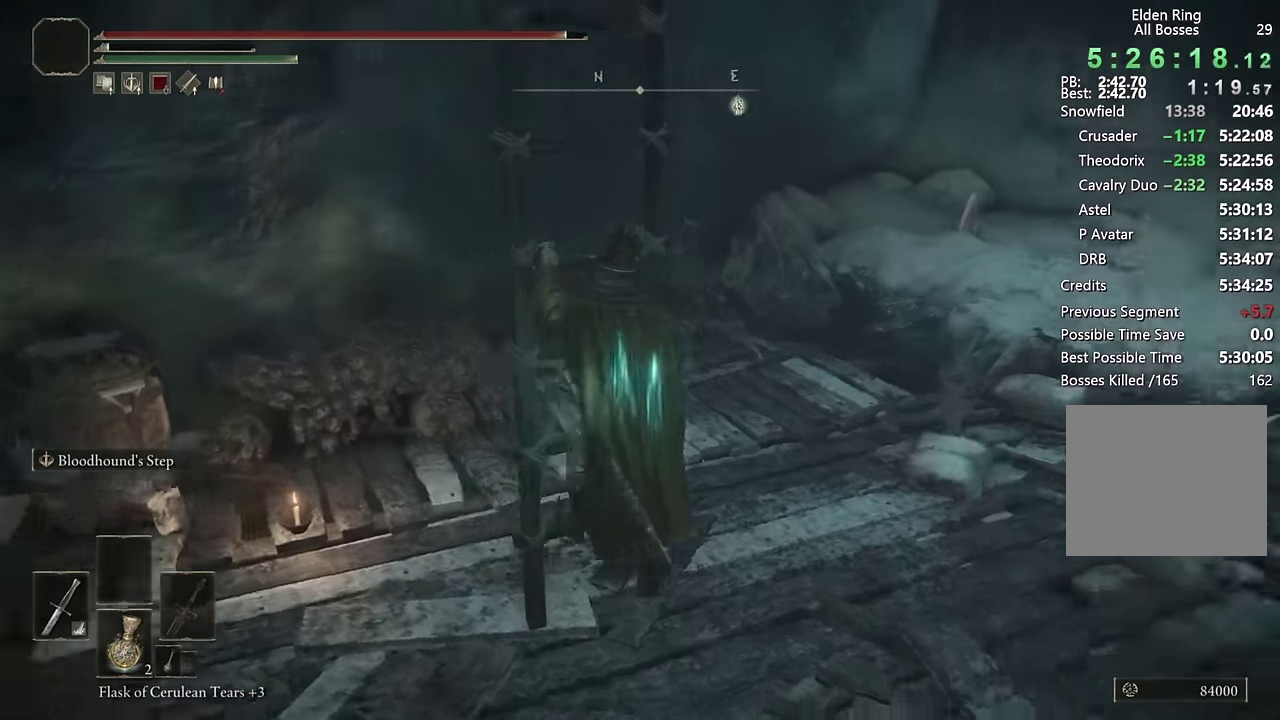
{"buttons": ["CIRCLE"], "left_stick": "up", "right_stick": "up", "events": [[50, "right_stick", "center"], [450, "right_stick", "up"]]}
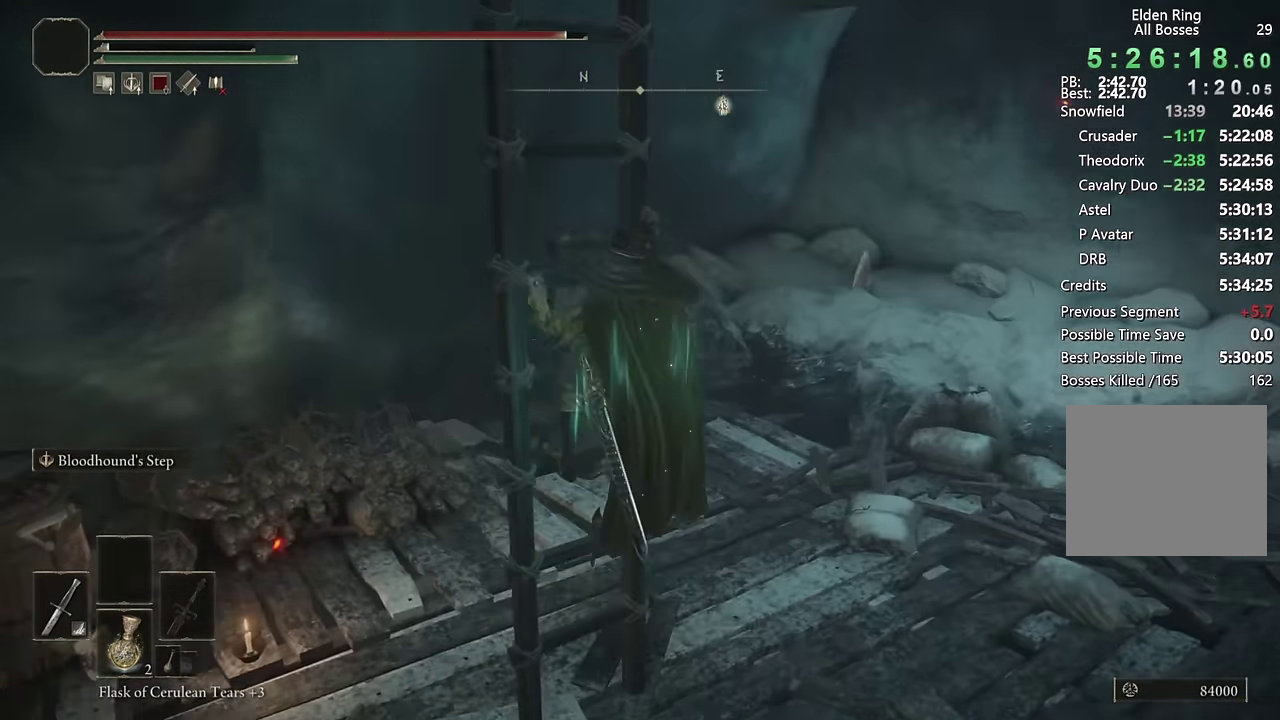
{"buttons": ["CIRCLE"], "left_stick": "up", "right_stick": "center", "events": [[283, "right_stick", "center"]]}
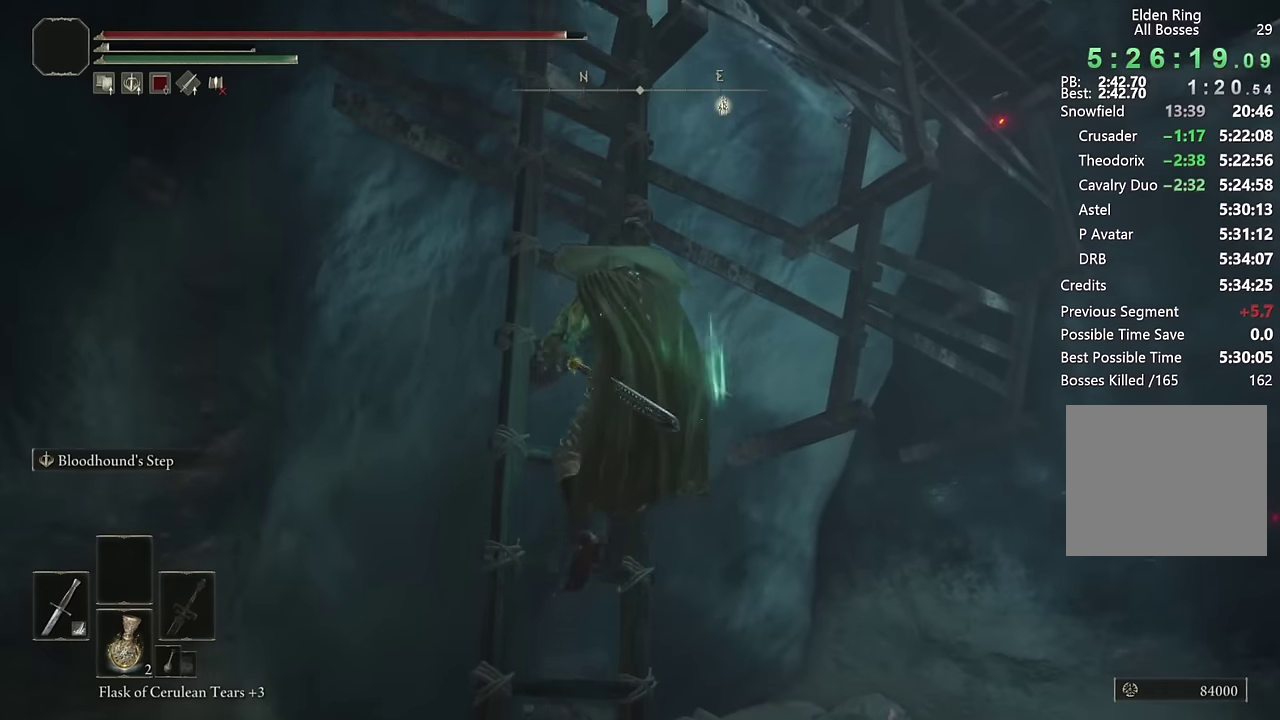
{"buttons": ["CIRCLE"], "left_stick": "up", "right_stick": "center", "events": []}
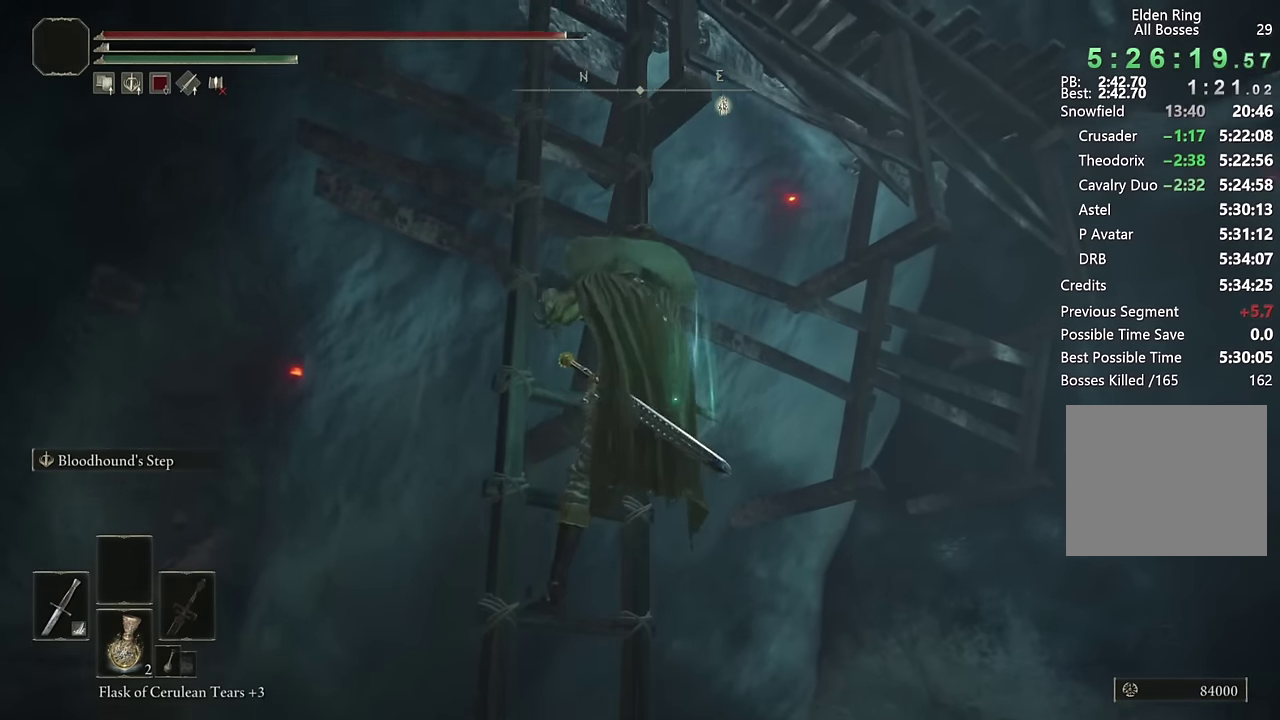
{"buttons": ["CIRCLE"], "left_stick": "up", "right_stick": "center", "events": []}
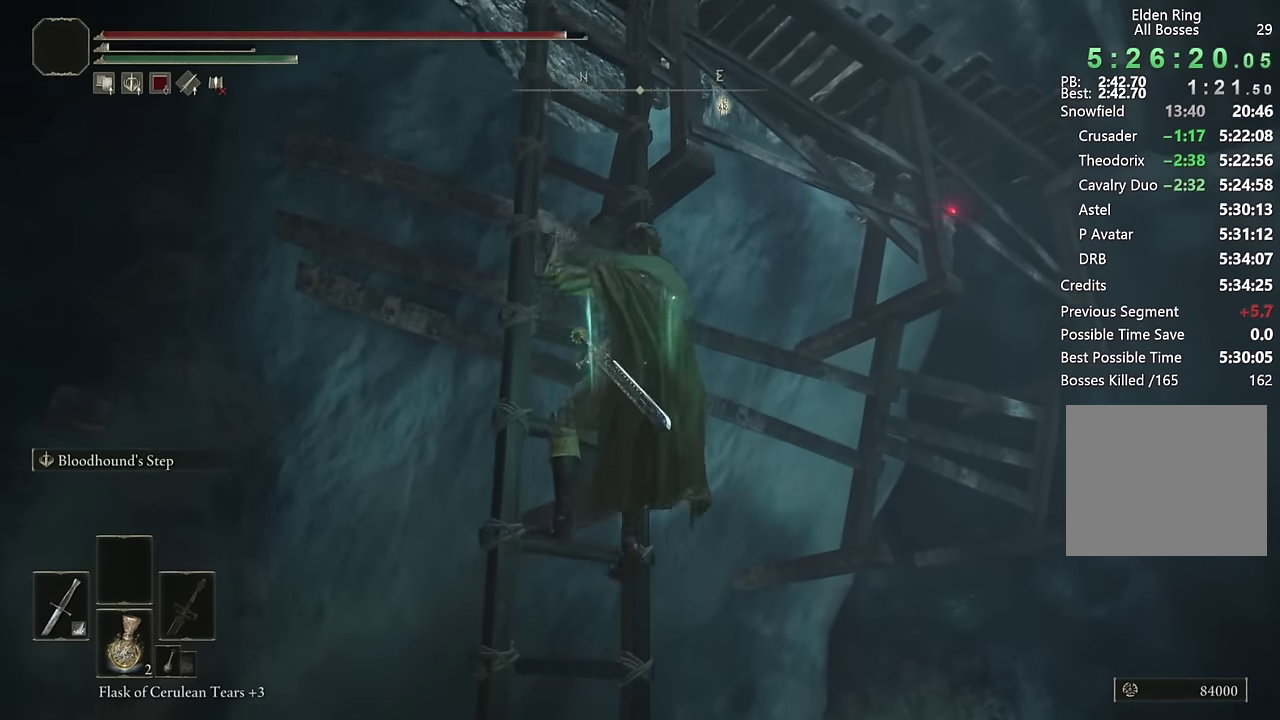
{"buttons": ["CIRCLE"], "left_stick": "up", "right_stick": "center", "events": []}
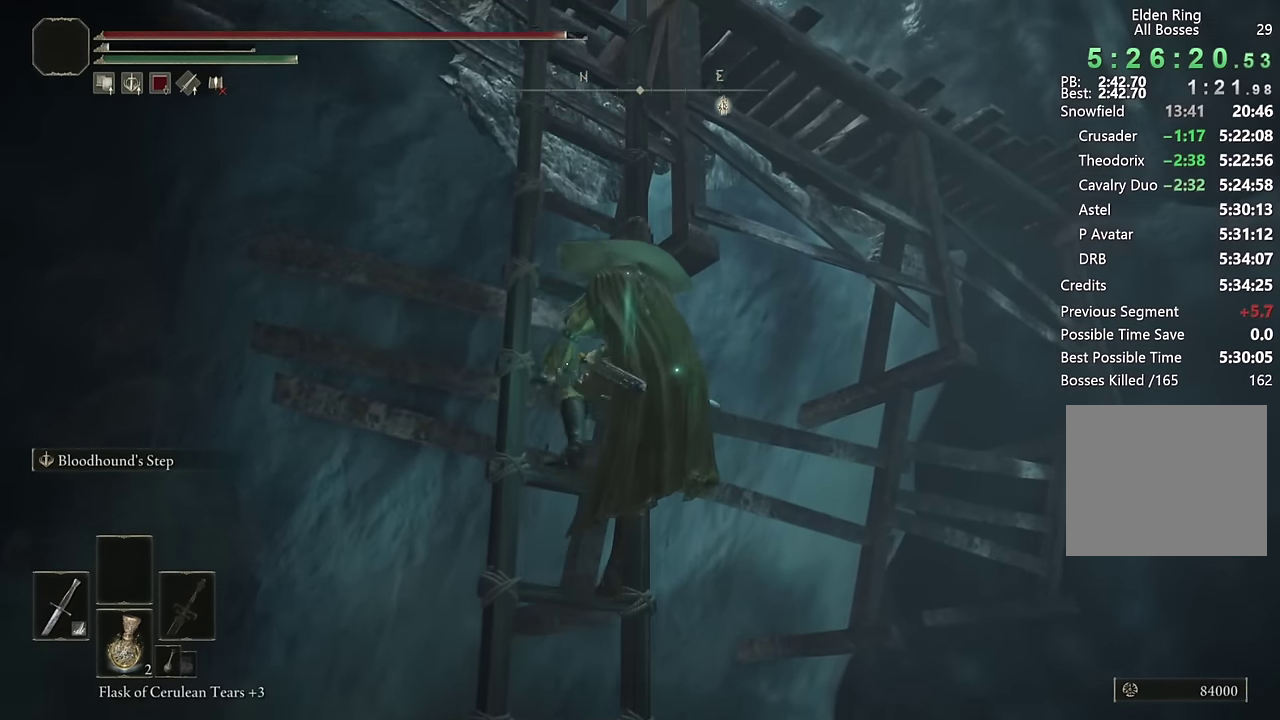
{"buttons": ["CIRCLE"], "left_stick": "up", "right_stick": "center", "events": []}
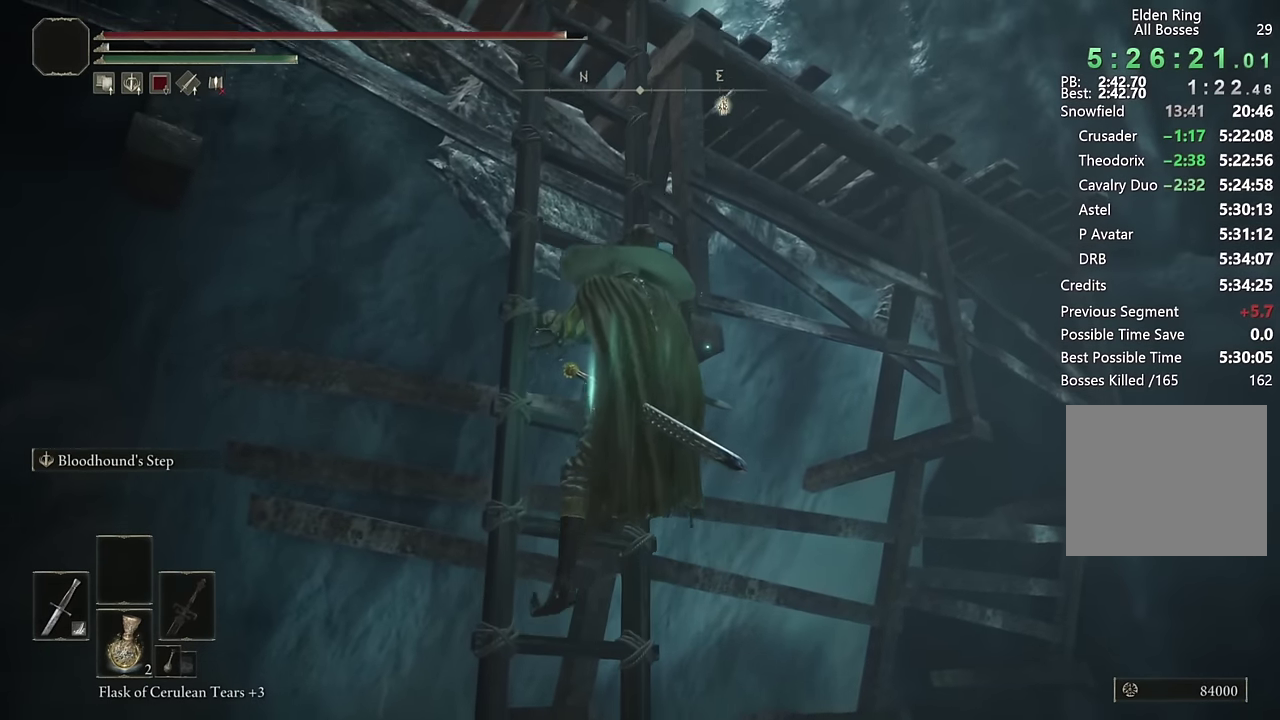
{"buttons": ["CIRCLE"], "left_stick": "up", "right_stick": "center", "events": []}
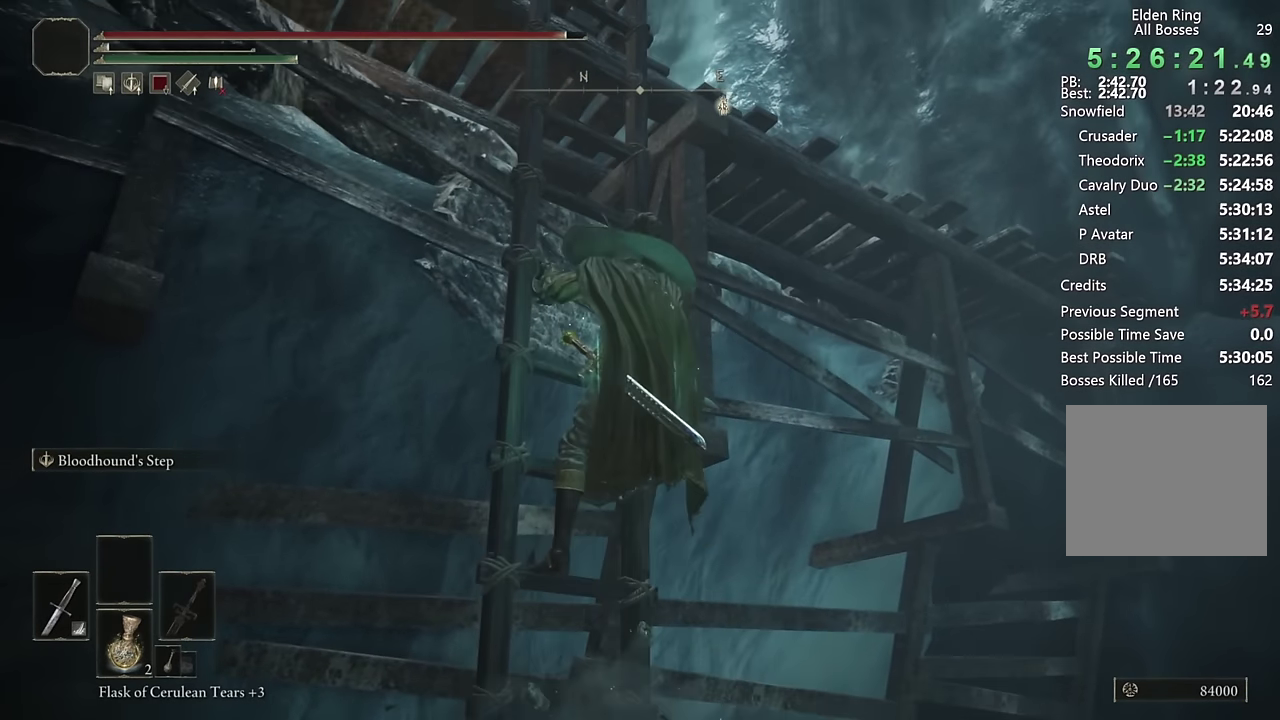
{"buttons": ["CIRCLE"], "left_stick": "up", "right_stick": "center", "events": []}
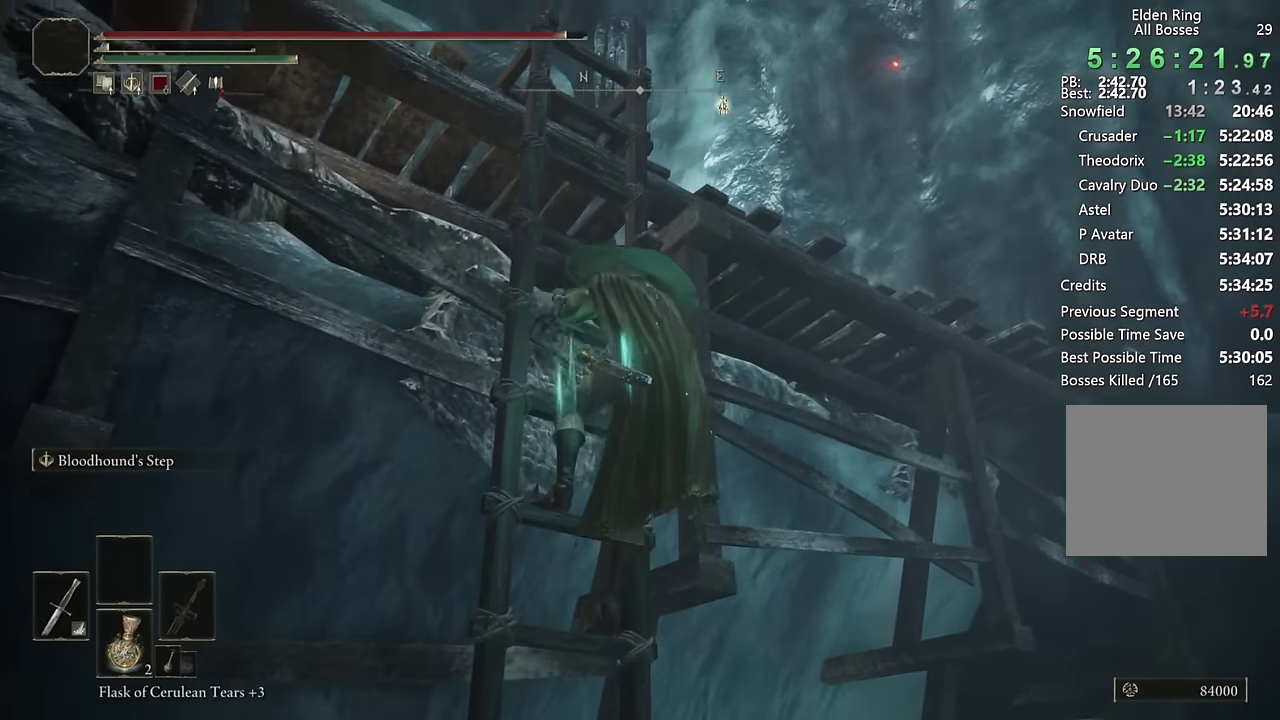
{"buttons": ["CIRCLE"], "left_stick": "up", "right_stick": "down-left", "events": [[500, "right_stick", "down-left"]]}